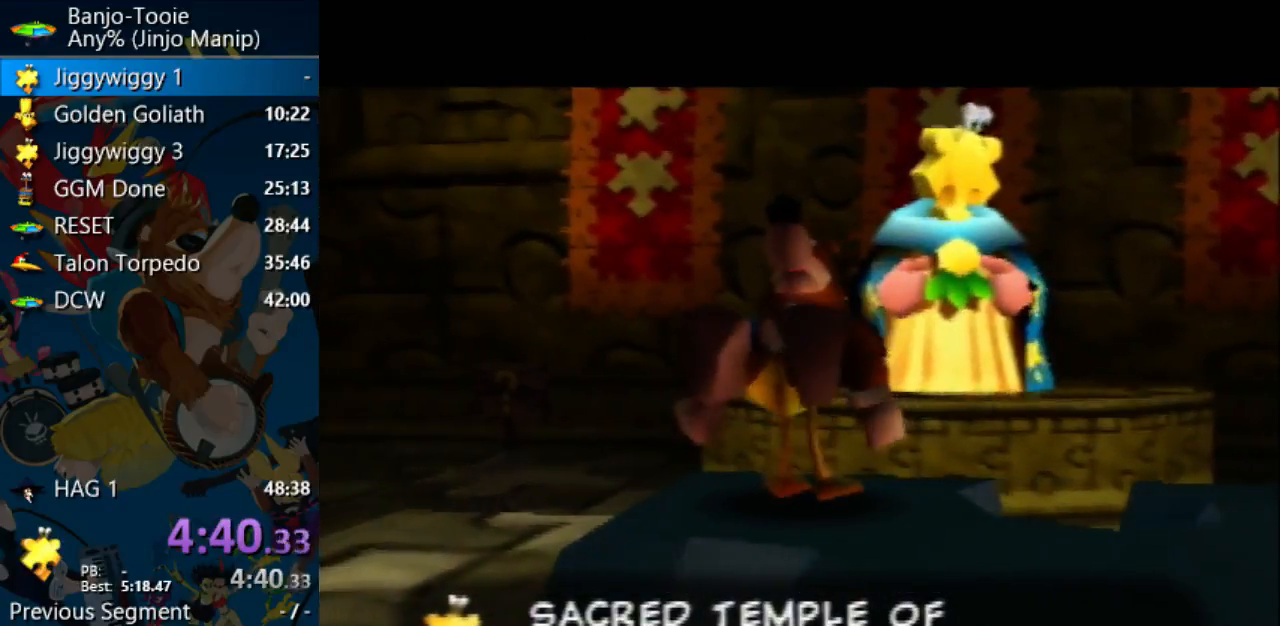
Gameplay with a controller (Nintendo layout); each line is a JSON object with the inputs held at the frame after it (dt_ms = milliseconds from this image to that frame). "events" lists button and stick changes between this image and that frame as [ms after this image, input, new state], when the widget could be followed in between. Not read: L1 L3 R3.
{"dt_ms": 500, "buttons": ["A", "R1", "Z"], "left_stick": "center", "events": [[33, "B", "up"], [100, "B", "down"], [367, "B", "up"], [433, "B", "down"], [500, "B", "up"]]}
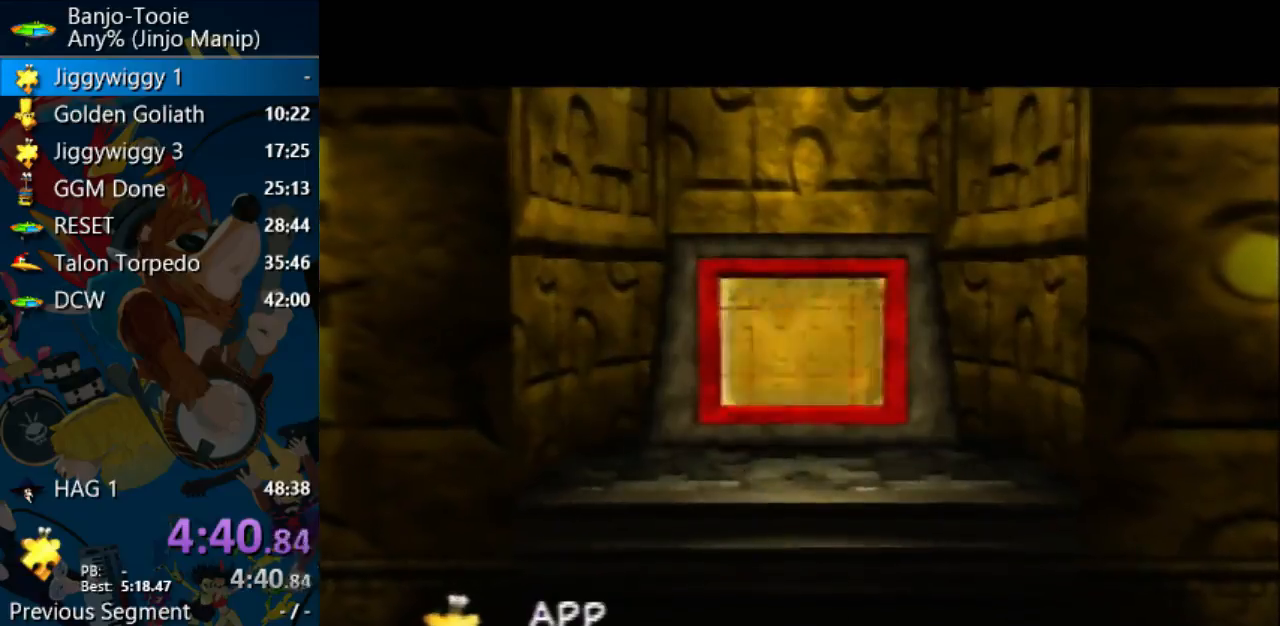
{"dt_ms": 500, "buttons": ["A", "R1", "Z"], "left_stick": "center", "events": [[67, "B", "down"], [167, "B", "up"], [233, "B", "down"], [333, "B", "up"], [433, "B", "down"], [500, "B", "up"]]}
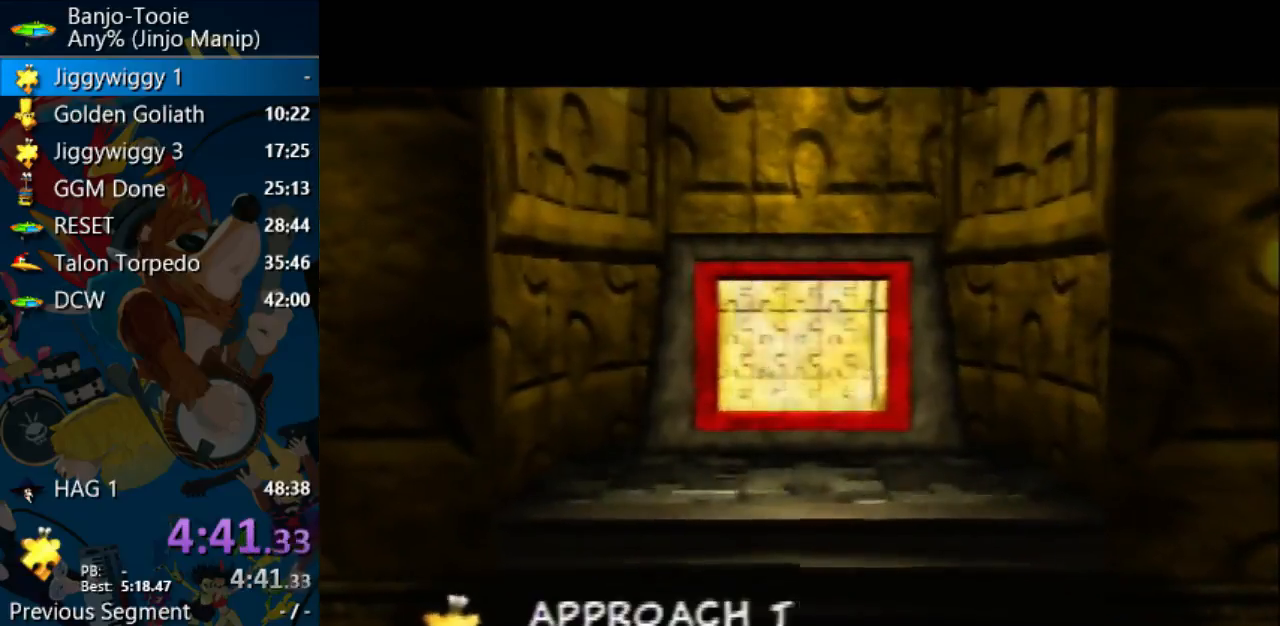
{"dt_ms": 500, "buttons": ["A", "R1", "Z"], "left_stick": "center", "events": [[67, "B", "down"], [167, "B", "up"], [233, "B", "down"], [333, "B", "up"], [400, "B", "down"], [500, "B", "up"]]}
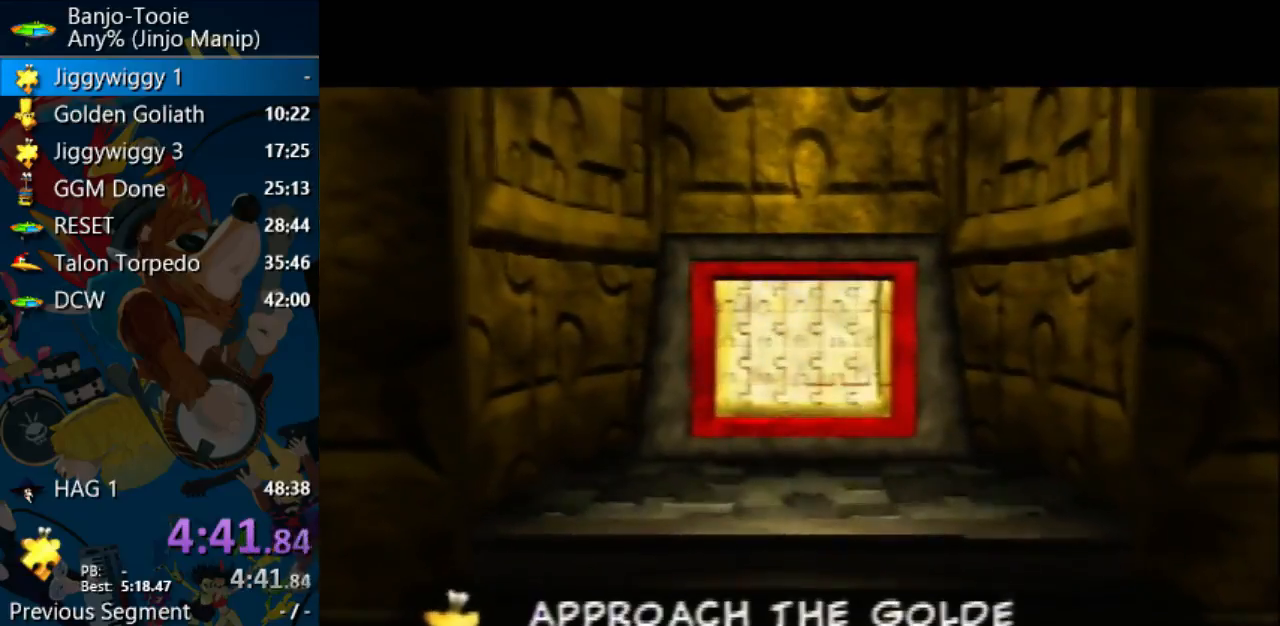
{"dt_ms": 500, "buttons": ["A", "R1", "Z"], "left_stick": "center", "events": [[233, "B", "down"], [333, "B", "up"], [400, "B", "down"], [467, "B", "up"]]}
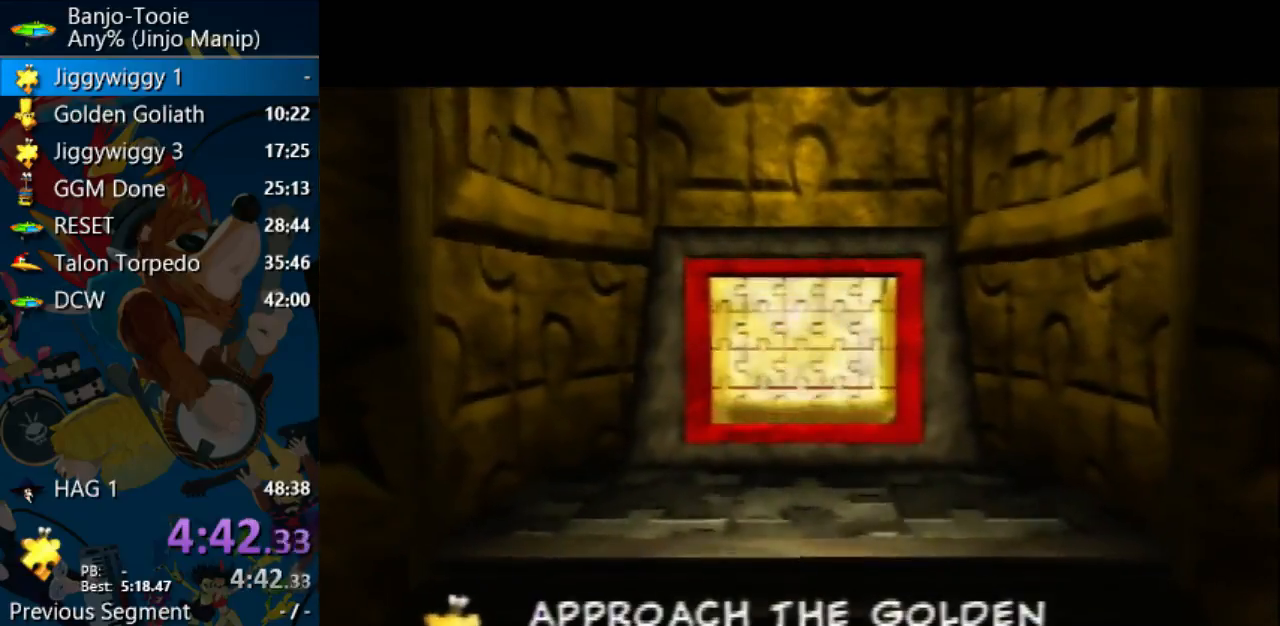
{"dt_ms": 500, "buttons": ["R1", "Z"], "left_stick": "center", "events": [[33, "B", "down"], [133, "B", "up"], [233, "B", "down"], [300, "B", "up"], [400, "A", "up"], [400, "B", "down"], [467, "B", "up"]]}
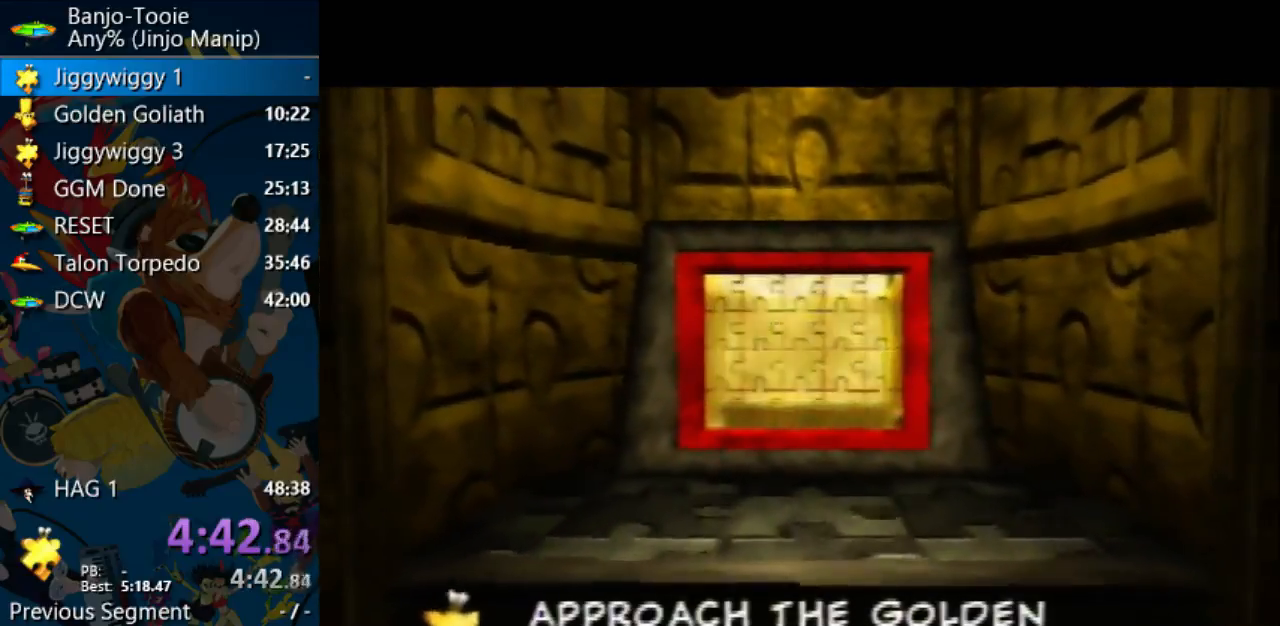
{"dt_ms": 500, "buttons": ["B", "R1", "Z"], "left_stick": "center", "events": [[67, "B", "down"], [133, "B", "up"], [233, "B", "down"]]}
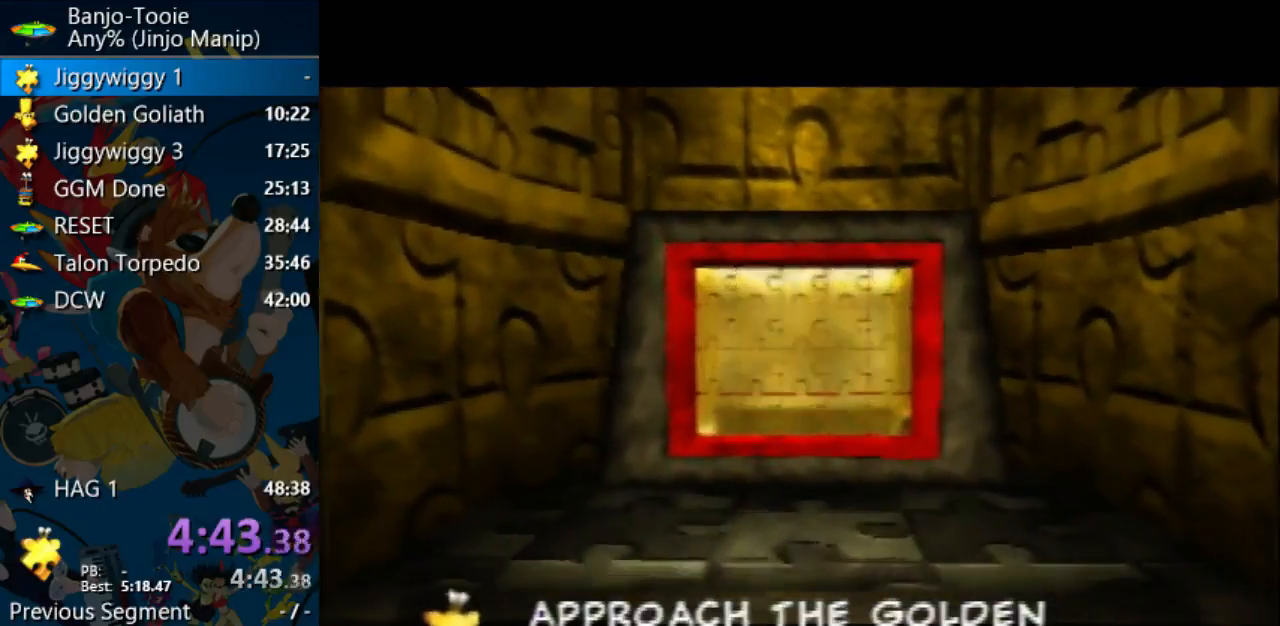
{"dt_ms": 500, "buttons": ["R1", "Z"], "left_stick": "center", "events": [[300, "B", "up"], [400, "B", "down"], [467, "B", "up"]]}
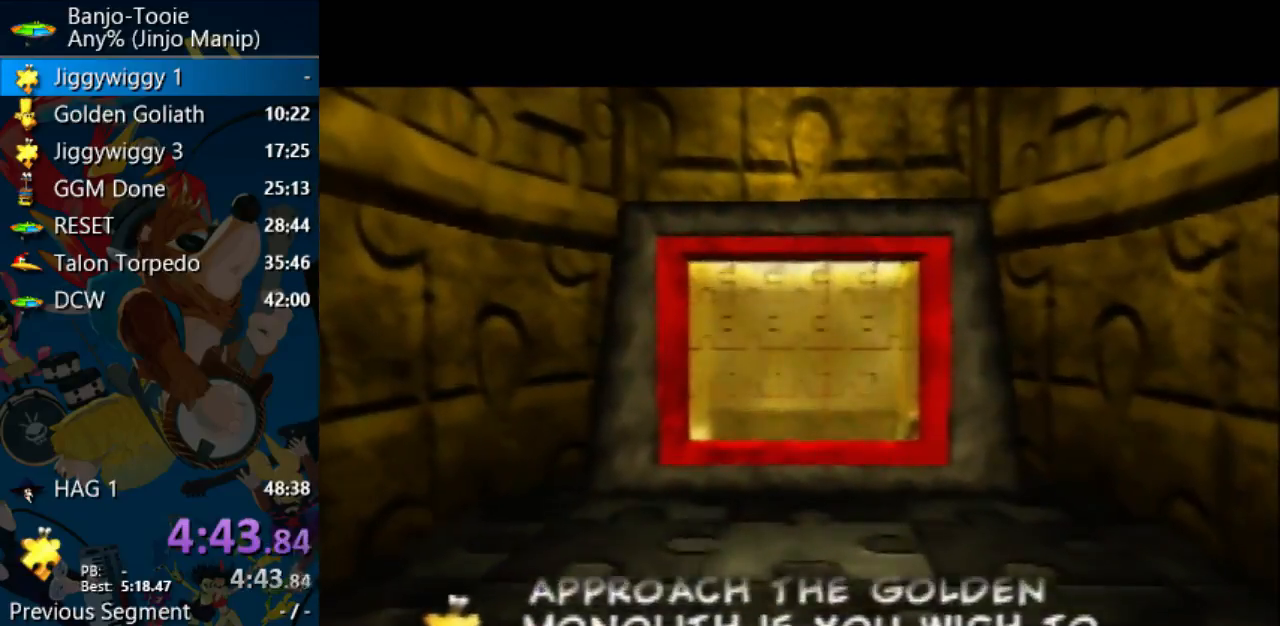
{"dt_ms": 500, "buttons": ["R1", "Z"], "left_stick": "center", "events": [[67, "B", "down"], [133, "B", "up"], [200, "B", "down"], [300, "B", "up"]]}
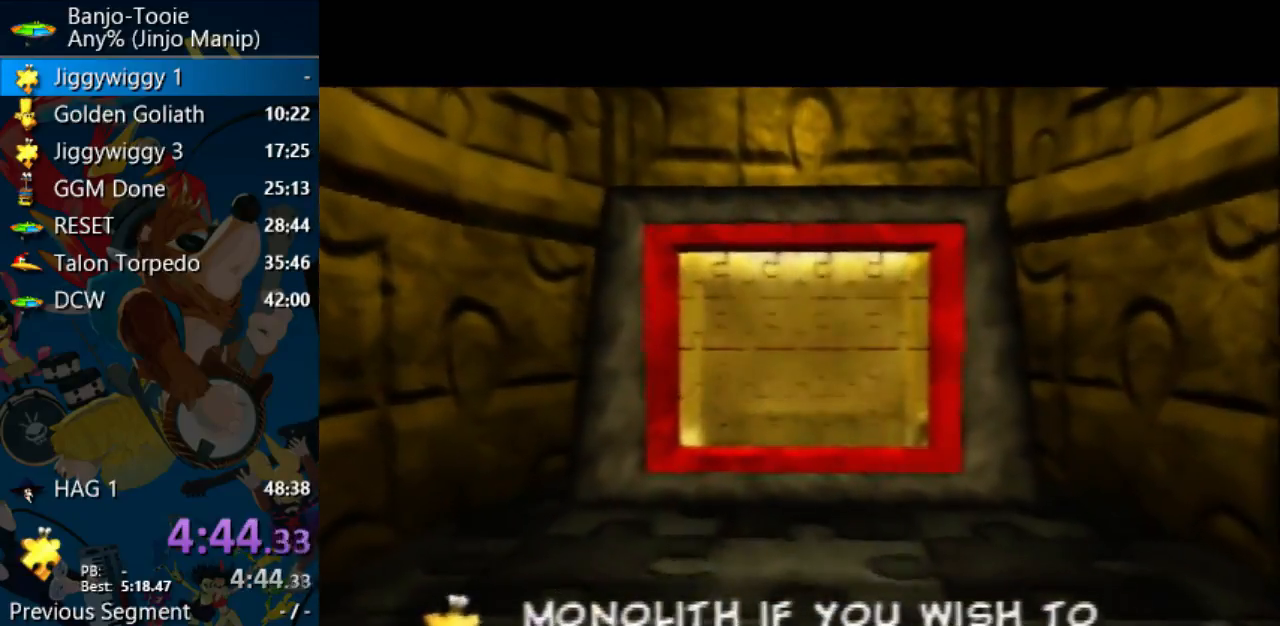
{"dt_ms": 500, "buttons": ["A", "R1", "Z"], "left_stick": "center", "events": [[67, "B", "down"], [133, "B", "up"], [200, "B", "down"], [300, "B", "up"], [367, "B", "down"], [433, "A", "down"], [433, "B", "up"]]}
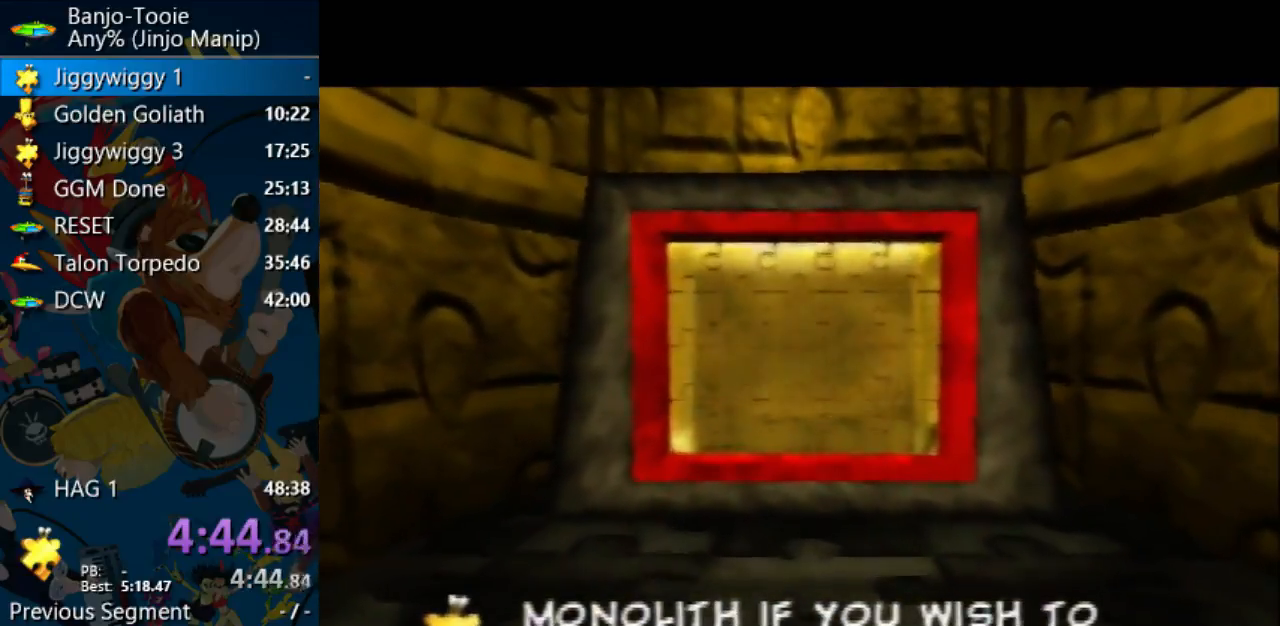
{"dt_ms": 500, "buttons": ["A", "R1", "Z"], "left_stick": "center", "events": [[100, "B", "down"], [167, "B", "up"], [233, "B", "down"], [333, "B", "up"], [400, "B", "down"], [500, "B", "up"]]}
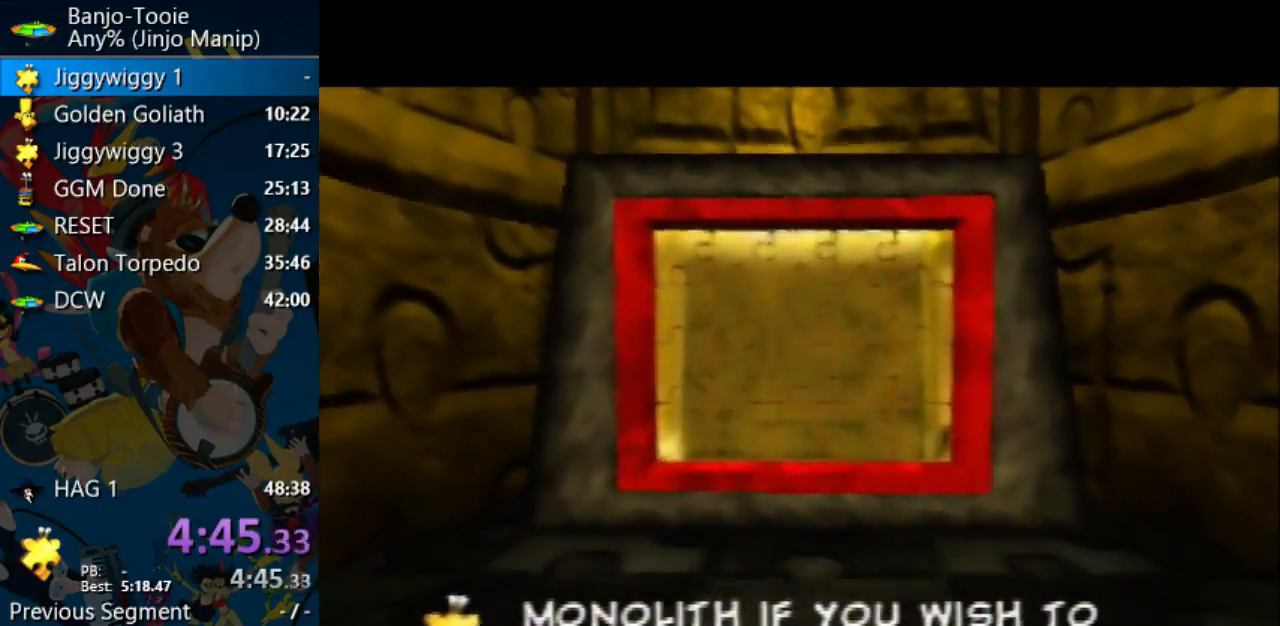
{"dt_ms": 500, "buttons": ["A", "R1", "Z"], "left_stick": "center", "events": [[100, "B", "down"], [167, "B", "up"], [267, "B", "down"], [333, "B", "up"], [433, "B", "down"], [500, "B", "up"]]}
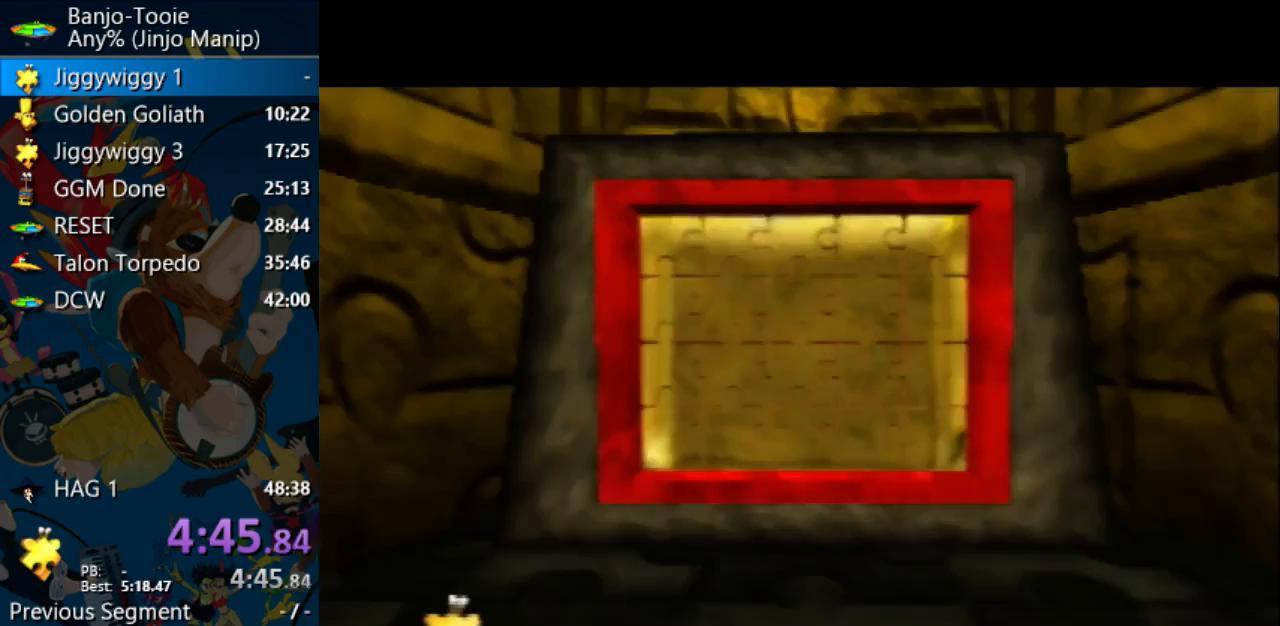
{"dt_ms": 500, "buttons": ["Z"], "left_stick": "right", "events": [[267, "B", "down"], [333, "B", "up"], [400, "A", "up"], [400, "R1", "up"], [500, "left_stick", "right"]]}
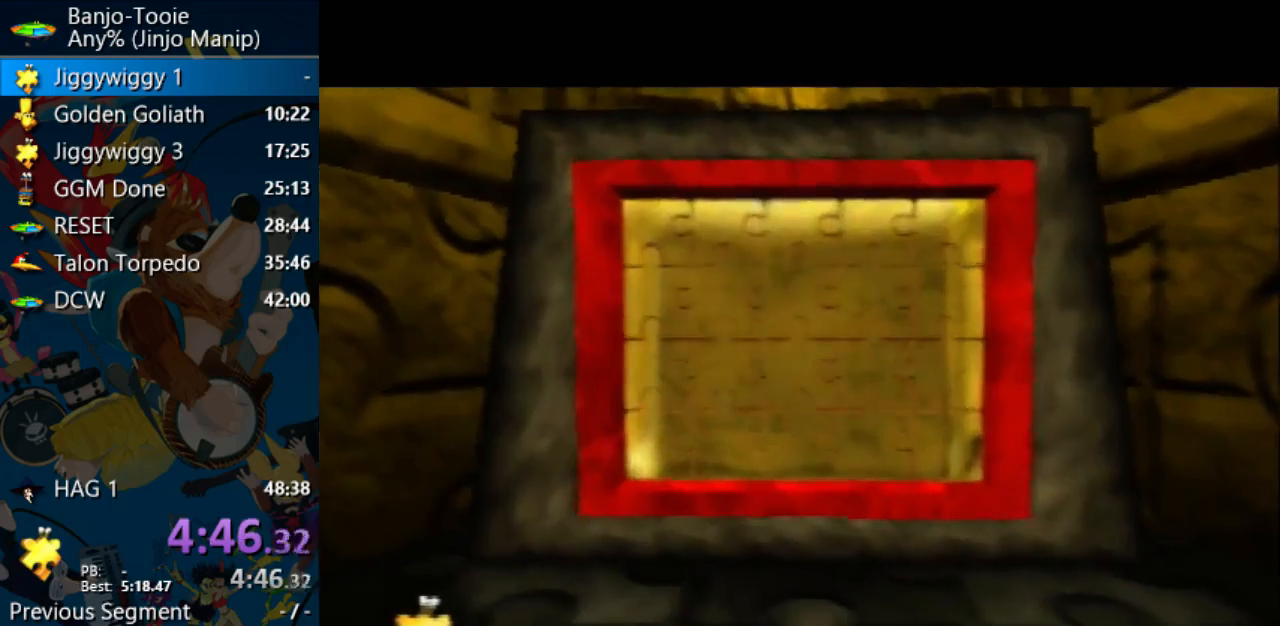
{"dt_ms": 1000, "buttons": ["A", "Z"], "left_stick": "up-right"}
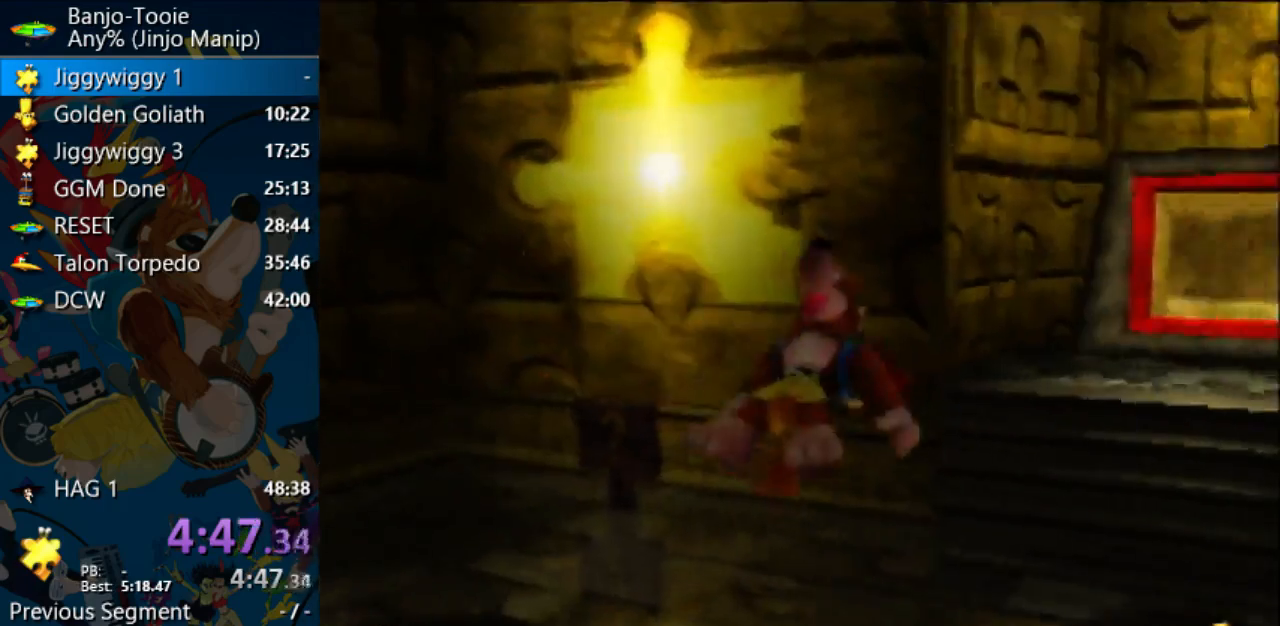
{"dt_ms": 500, "buttons": ["Z"], "left_stick": "up", "events": [[33, "A", "up"], [200, "C_LEFT", "down"], [267, "C_LEFT", "up"], [367, "C_LEFT", "down"], [467, "C_LEFT", "up"], [467, "left_stick", "up"]]}
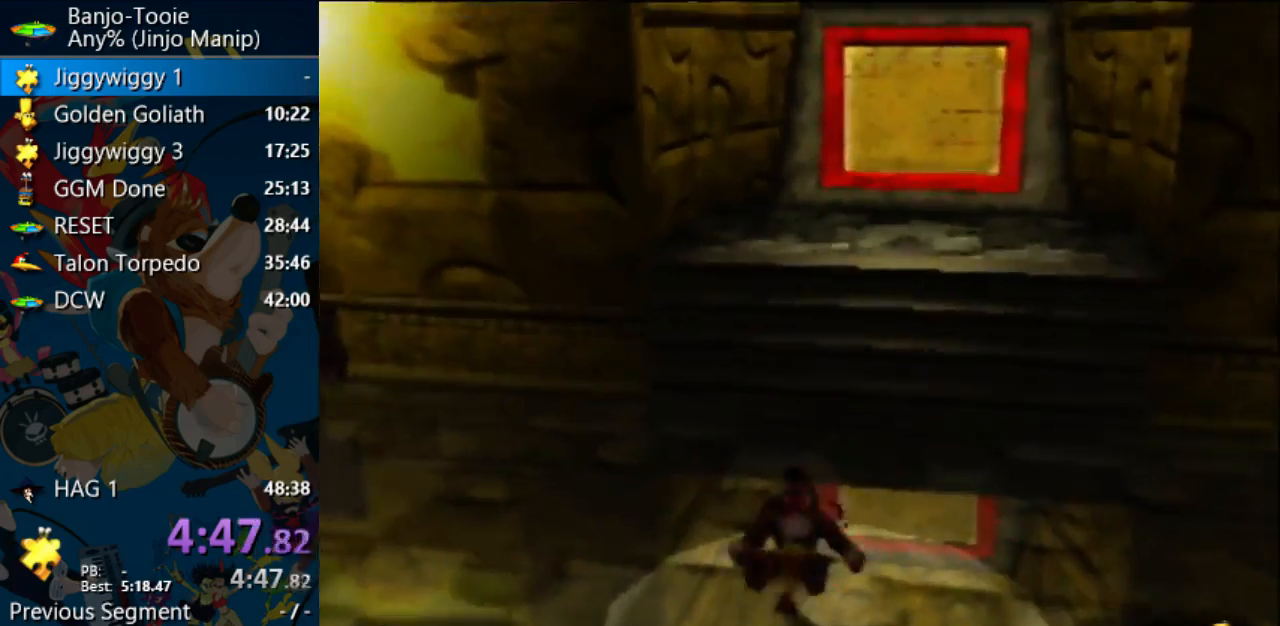
{"dt_ms": 500, "buttons": ["A", "Z"], "left_stick": "up"}
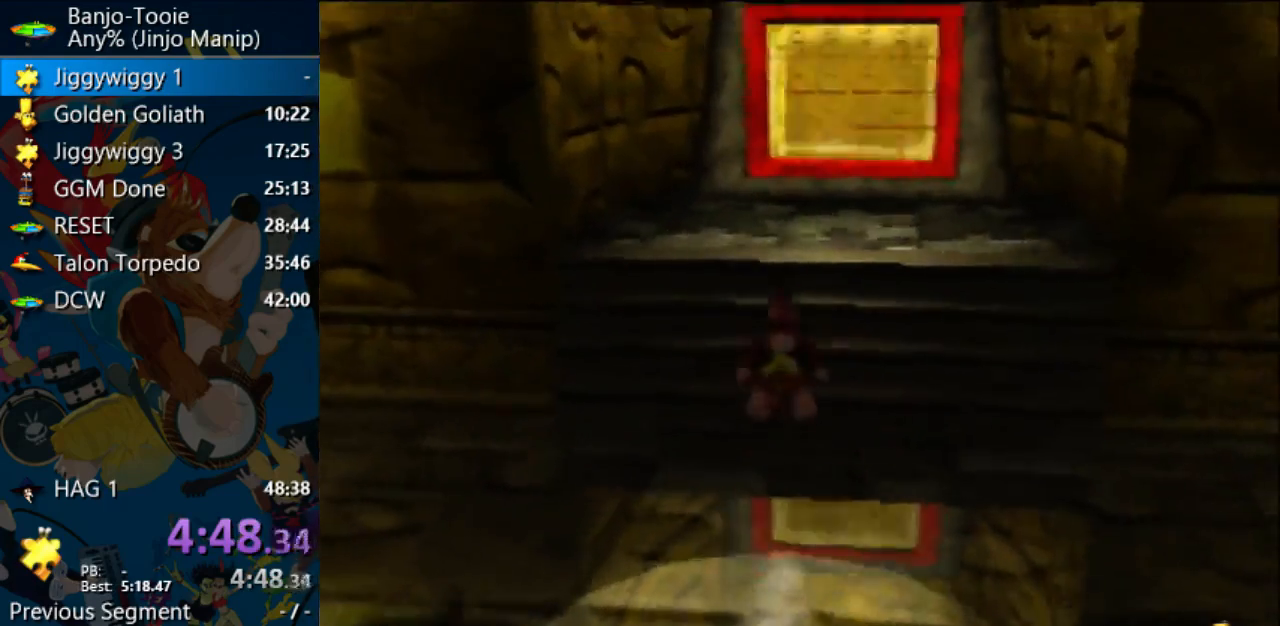
{"dt_ms": 500, "buttons": ["A", "Z"], "left_stick": "up", "events": []}
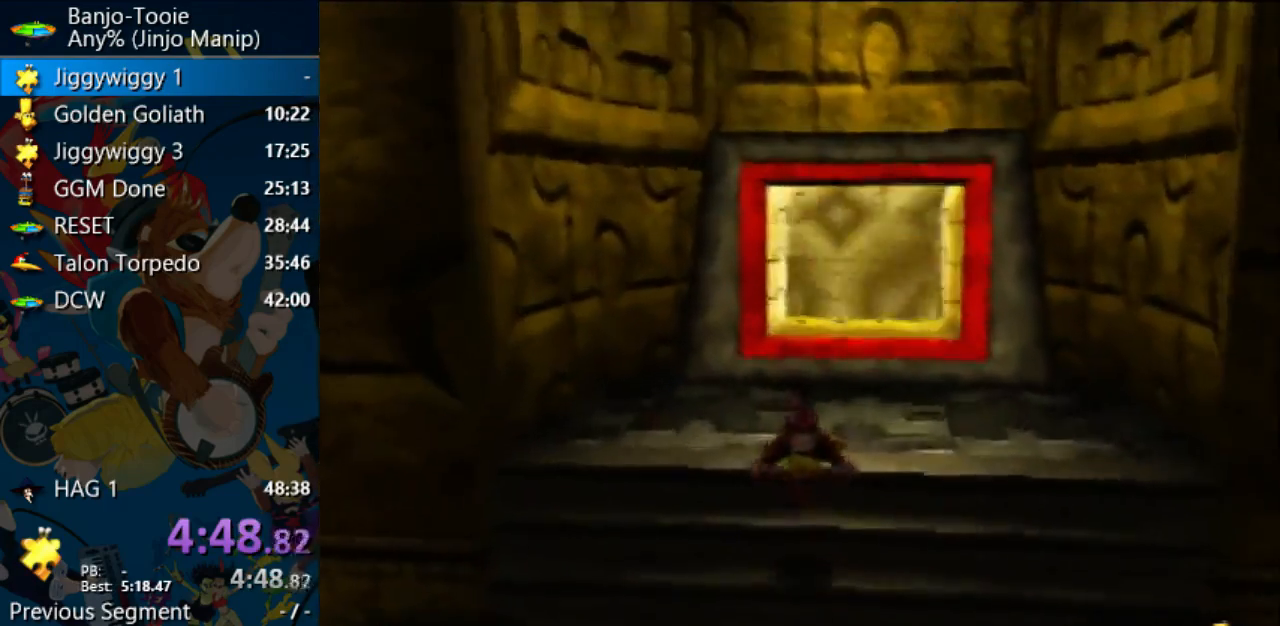
{"dt_ms": 500, "buttons": ["B", "R1", "Z"], "left_stick": "center", "events": [[67, "A", "up"], [133, "R1", "down"], [200, "left_stick", "center"], [300, "B", "down"], [367, "B", "up"], [433, "B", "down"]]}
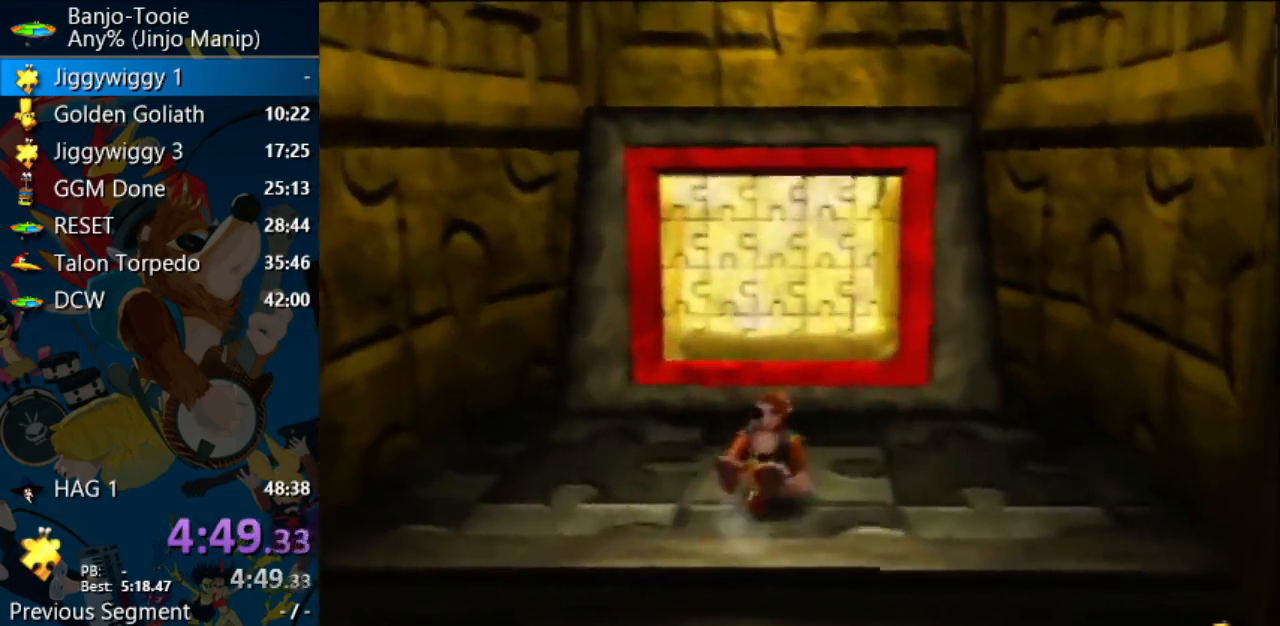
{"dt_ms": 500, "buttons": ["Z"], "left_stick": "center", "events": [[33, "B", "up"], [300, "R1", "up"]]}
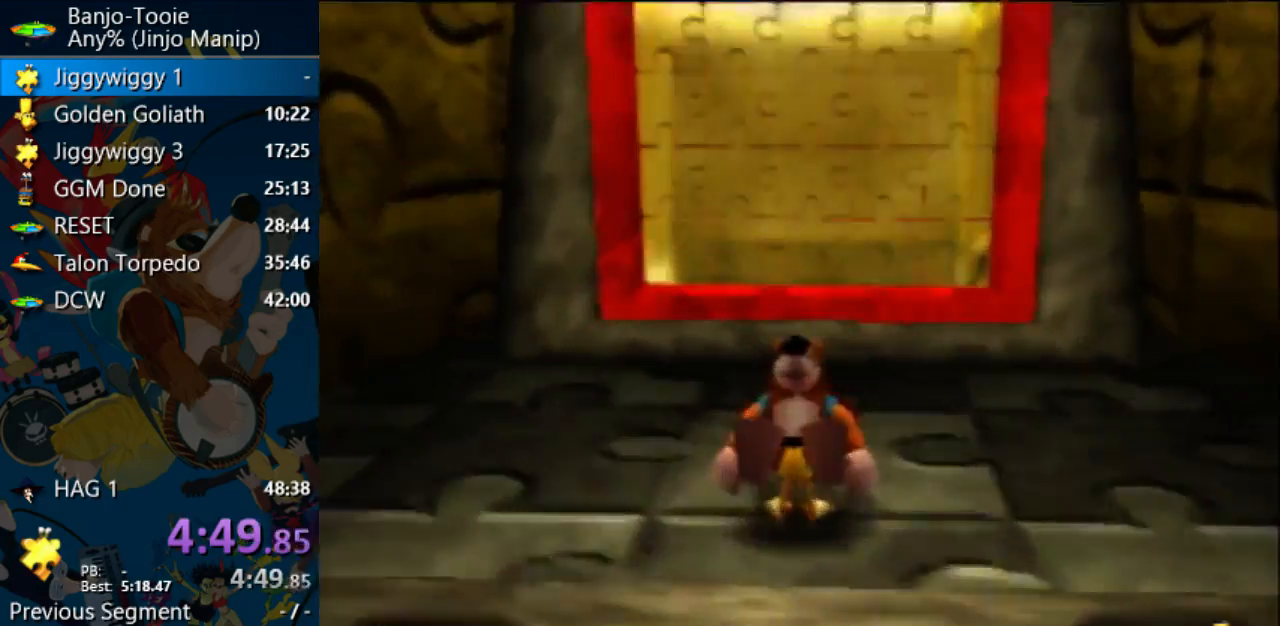
{"dt_ms": 500, "buttons": ["Z"], "left_stick": "center"}
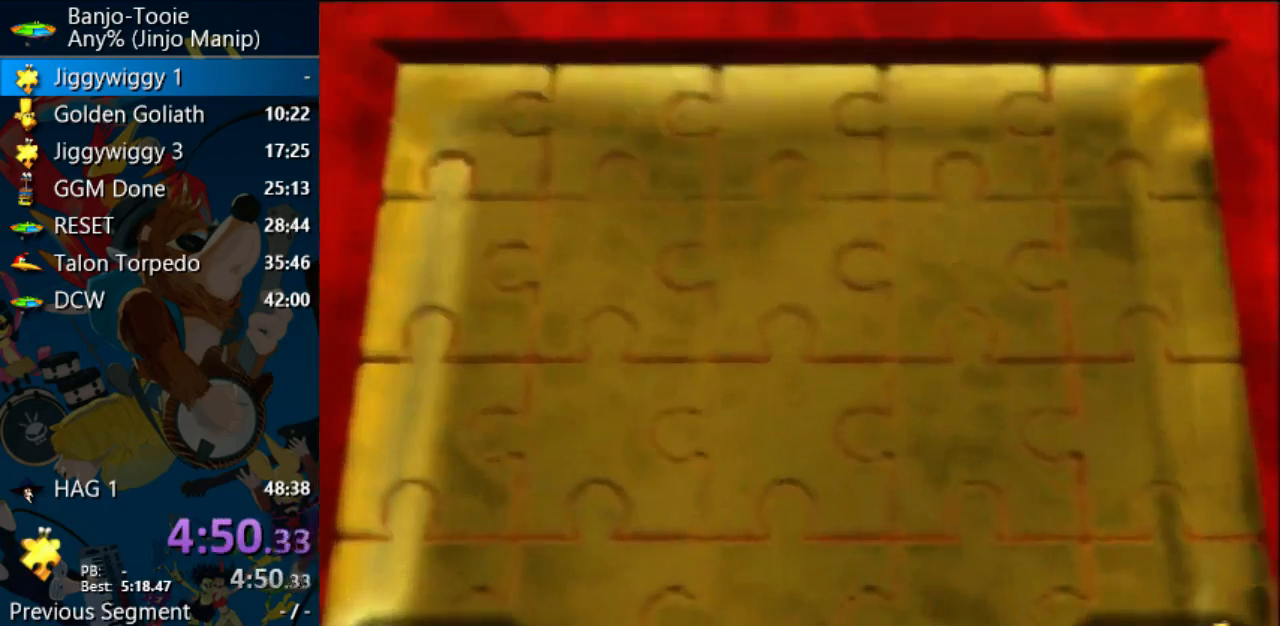
{"dt_ms": 500, "buttons": ["Z"], "left_stick": "center"}
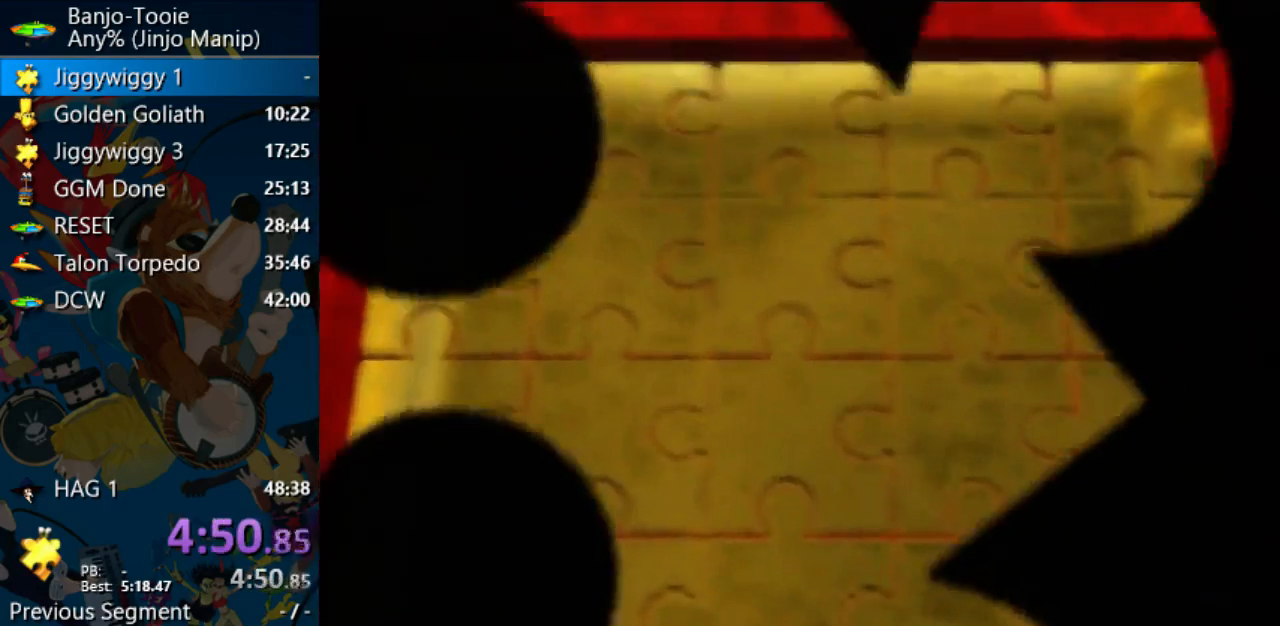
{"dt_ms": 500, "buttons": ["Z"], "left_stick": "center", "events": []}
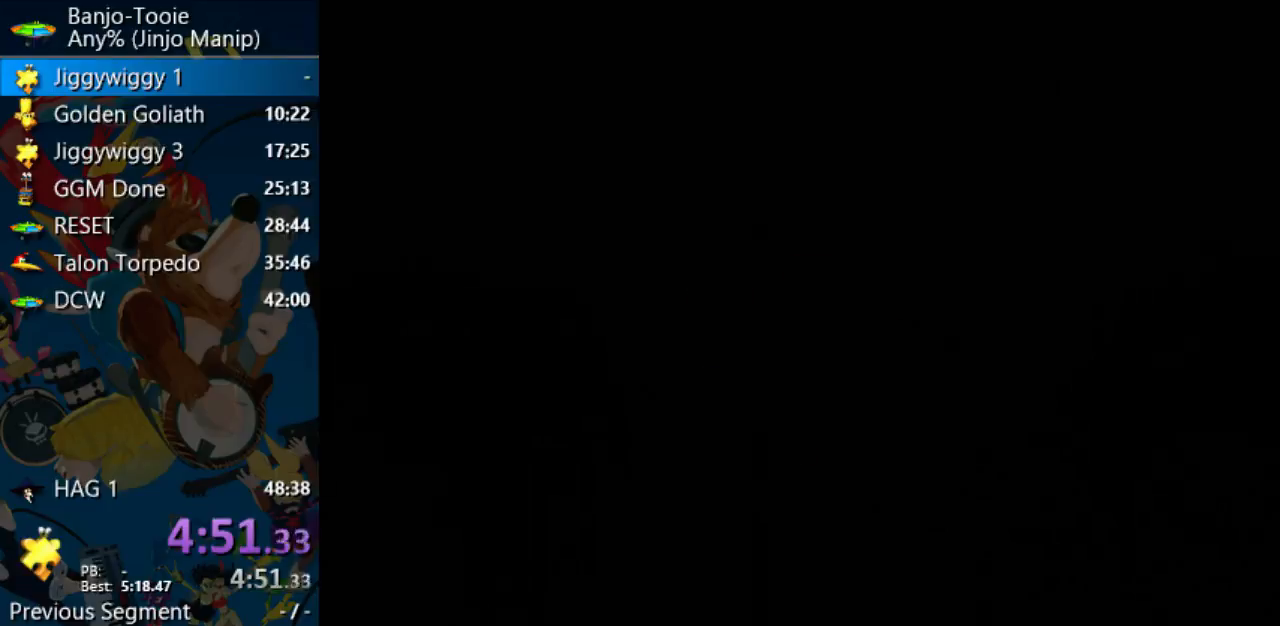
{"dt_ms": 500, "buttons": ["Z"], "left_stick": "center", "events": []}
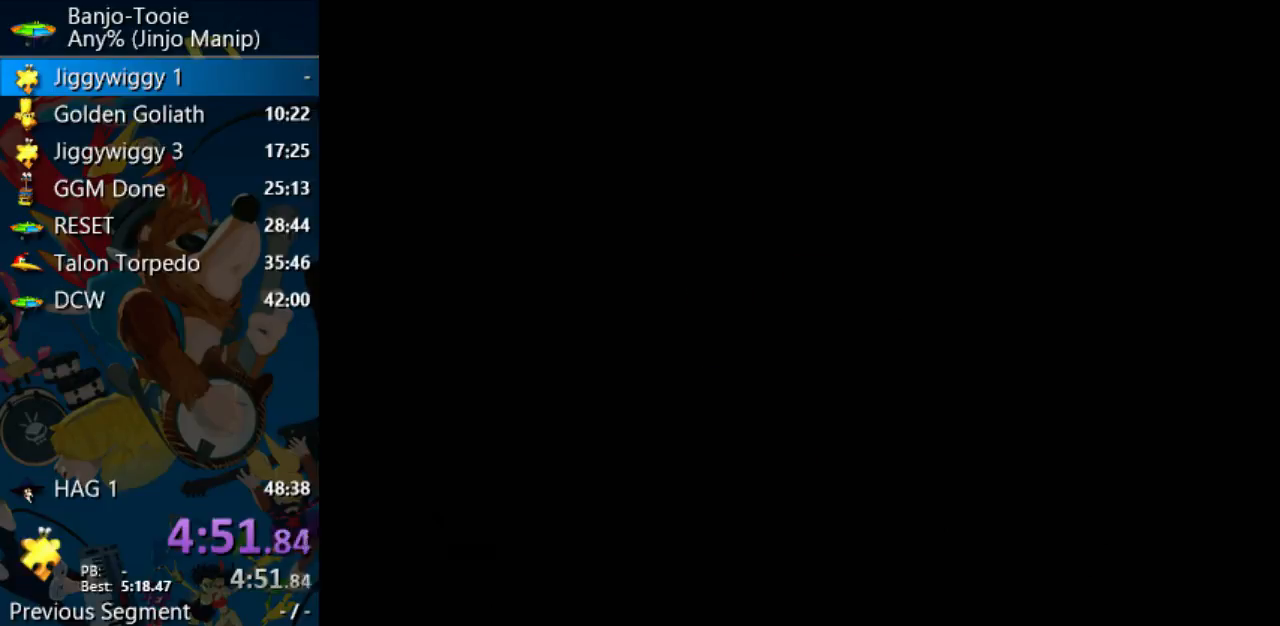
{"dt_ms": 500, "buttons": ["Z"], "left_stick": "center", "events": []}
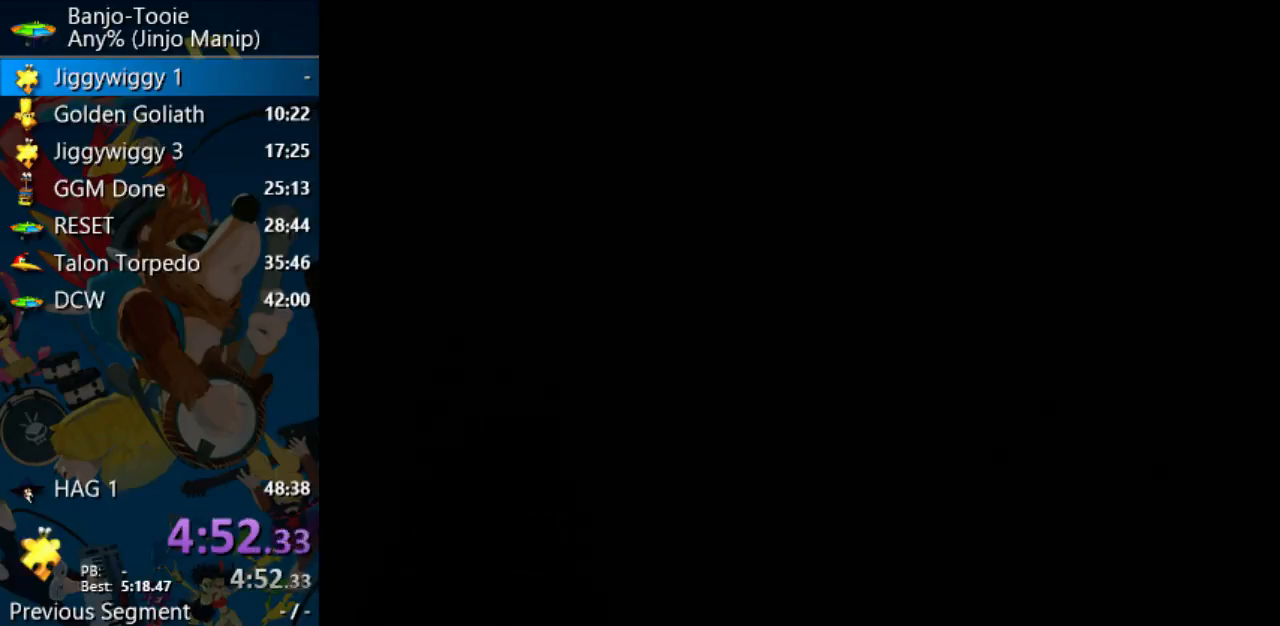
{"dt_ms": 500, "buttons": ["Z"], "left_stick": "center", "events": []}
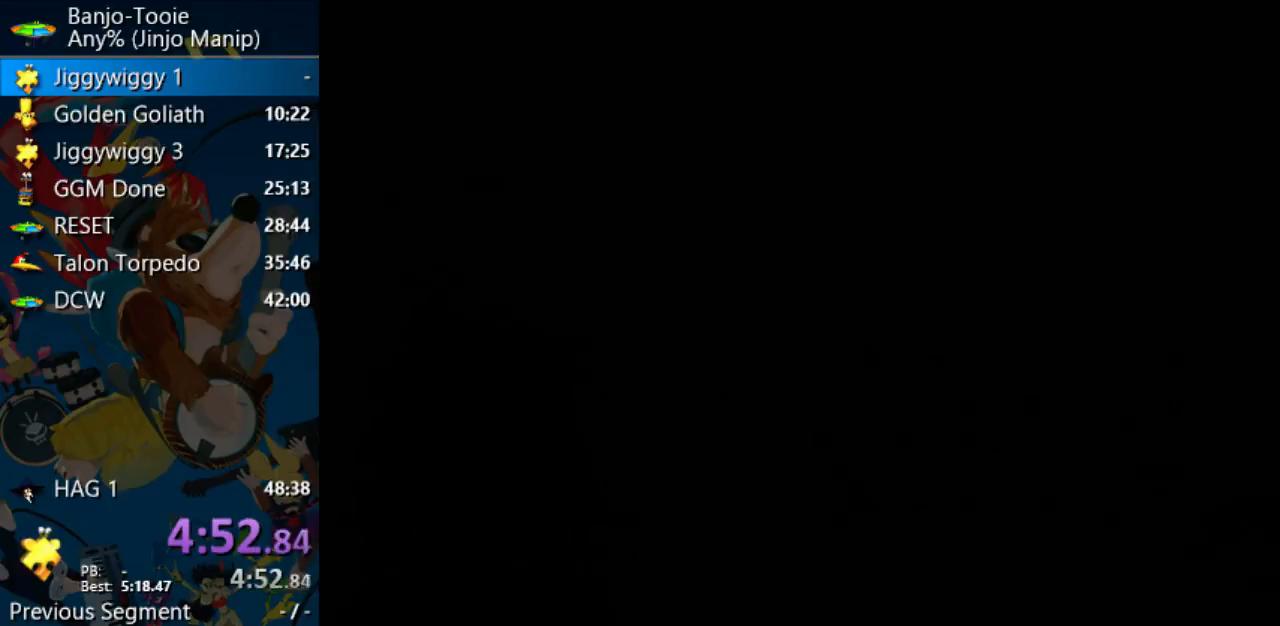
{"dt_ms": 500, "buttons": ["Z"], "left_stick": "center", "events": []}
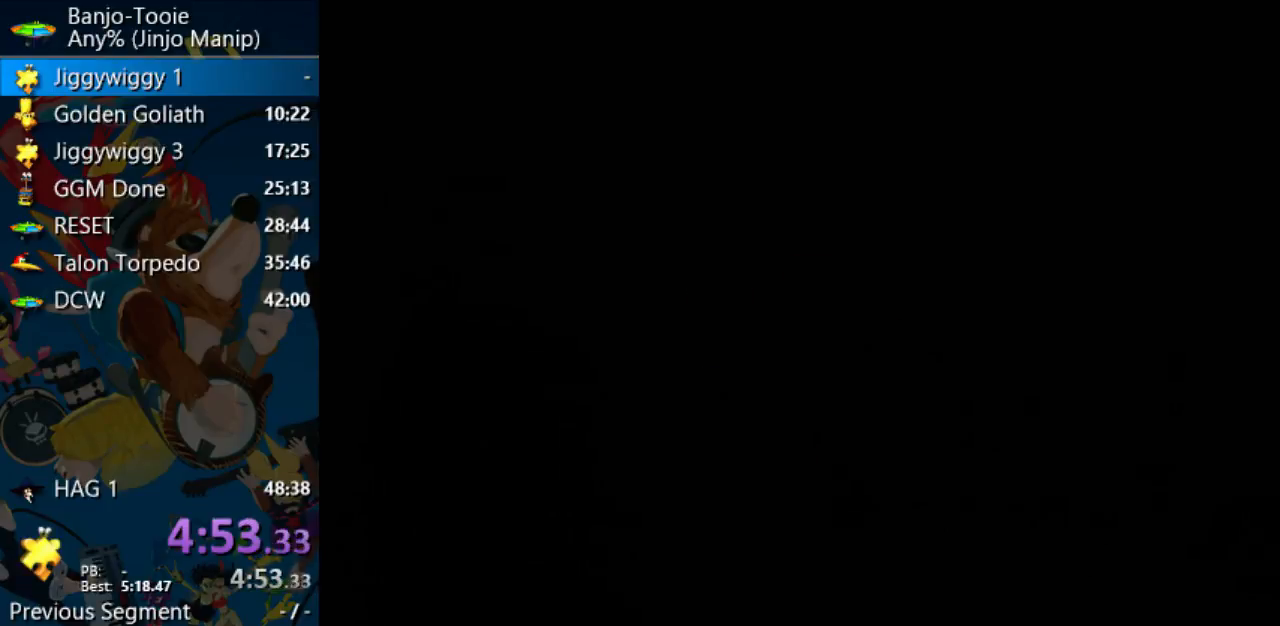
{"dt_ms": 500, "buttons": ["Z"], "left_stick": "center", "events": []}
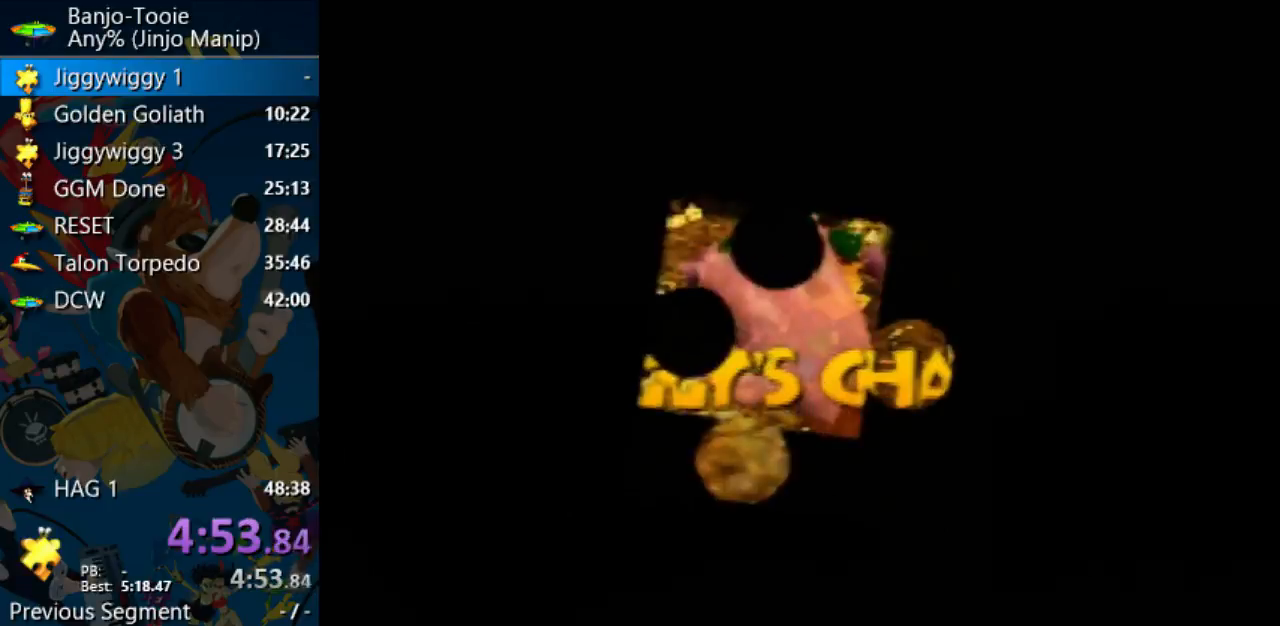
{"dt_ms": 500, "buttons": ["Z"], "left_stick": "center", "events": []}
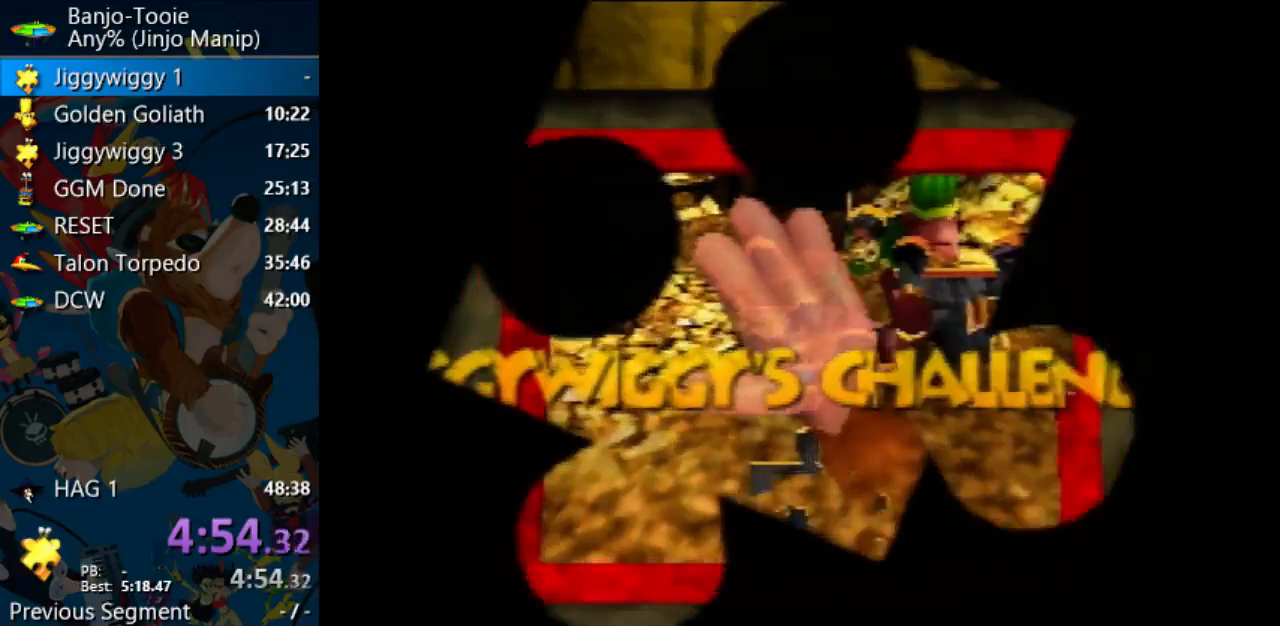
{"dt_ms": 500, "buttons": ["Z"], "left_stick": "center", "events": []}
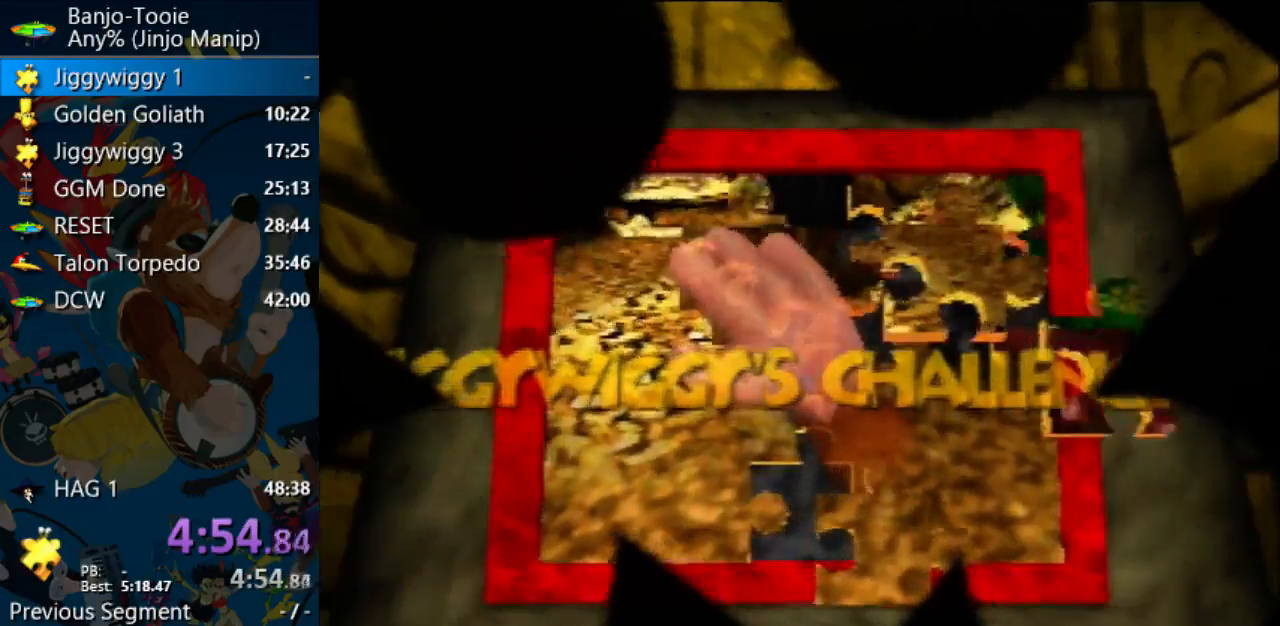
{"dt_ms": 500, "buttons": ["Z"], "left_stick": "center", "events": []}
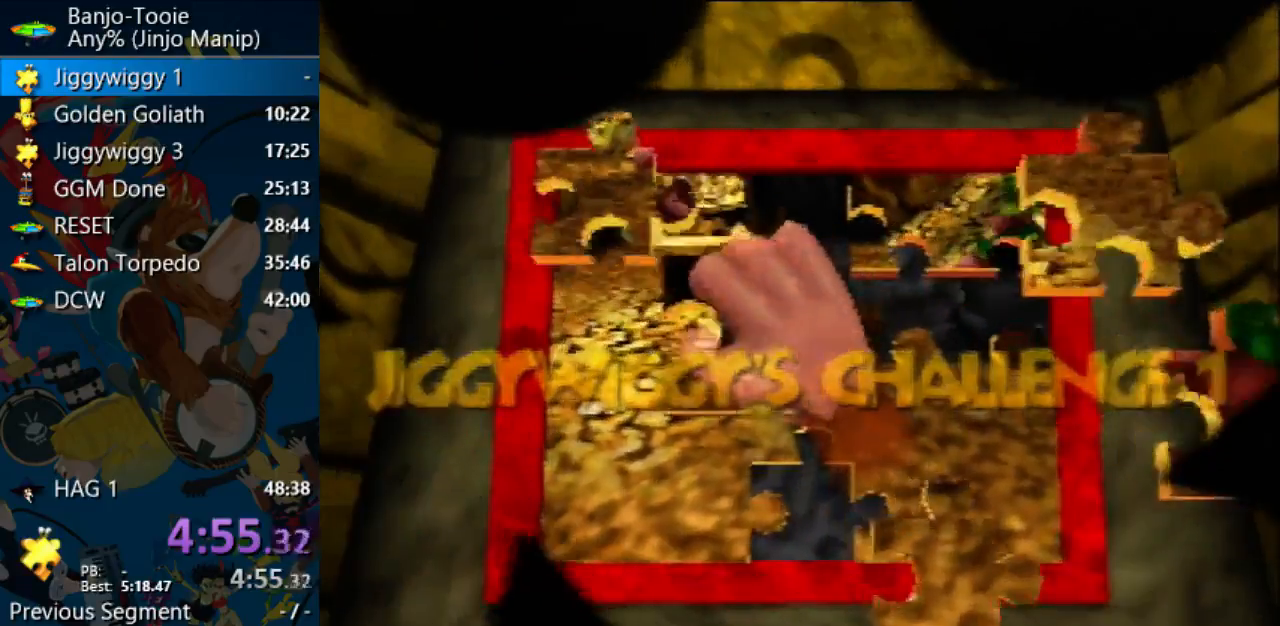
{"dt_ms": 500, "buttons": ["Z"], "left_stick": "center", "events": []}